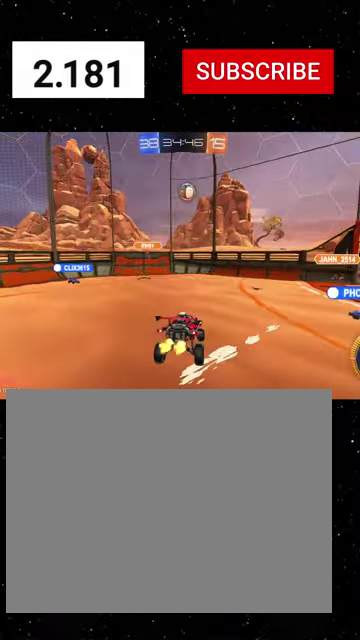
Gameplay with a controller (Xbox layout); each line is a JSON object with the inputs held at the frame after it. "events" lists button and stick changes between this image and that frame as [ms after this image, input, new state], when the widget could be followed in between. Not read: L2.
{"buttons": ["R2"], "left_stick": "center", "right_stick": "center"}
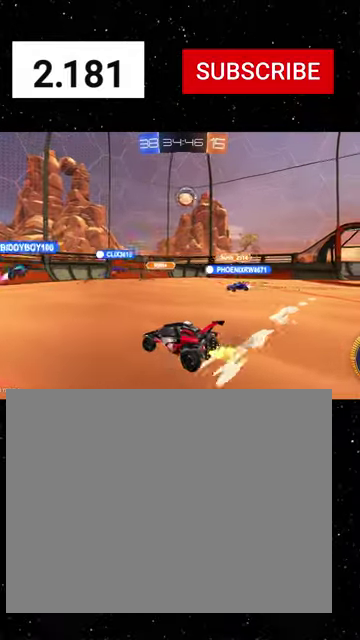
{"buttons": [], "left_stick": "down", "right_stick": "center", "events": [[100, "left_stick", "right"], [200, "R2", "up"], [266, "left_stick", "down-right"], [333, "left_stick", "down"]]}
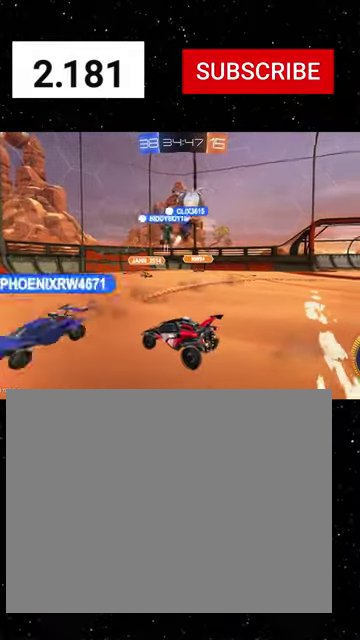
{"buttons": [], "left_stick": "down-right", "right_stick": "center", "events": [[266, "left_stick", "down-right"]]}
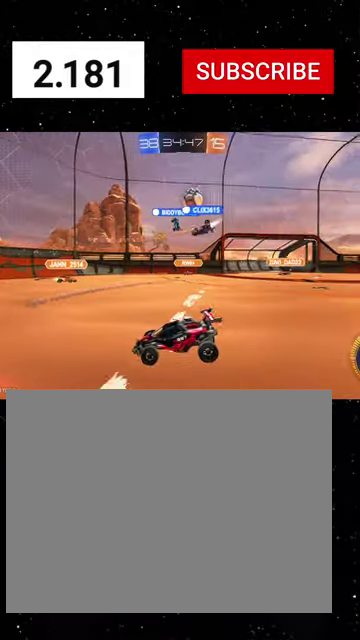
{"buttons": ["R2"], "left_stick": "down", "right_stick": "center", "events": [[200, "L3", "down"], [266, "A", "down"], [333, "A", "up"], [333, "L3", "up"], [366, "left_stick", "down"], [433, "R2", "down"]]}
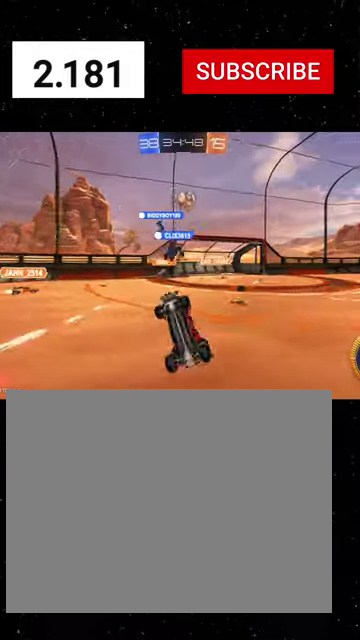
{"buttons": ["R2"], "left_stick": "up-right", "right_stick": "center", "events": [[33, "B", "down"], [66, "left_stick", "up"], [333, "left_stick", "up-right"], [366, "R1", "down"], [466, "B", "up"], [466, "R1", "up"]]}
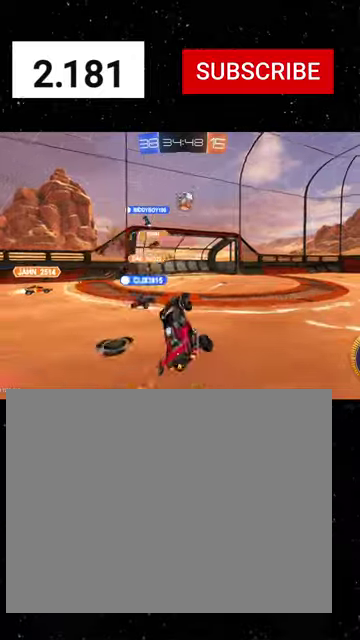
{"buttons": ["R2"], "left_stick": "right", "right_stick": "center", "events": [[366, "left_stick", "right"]]}
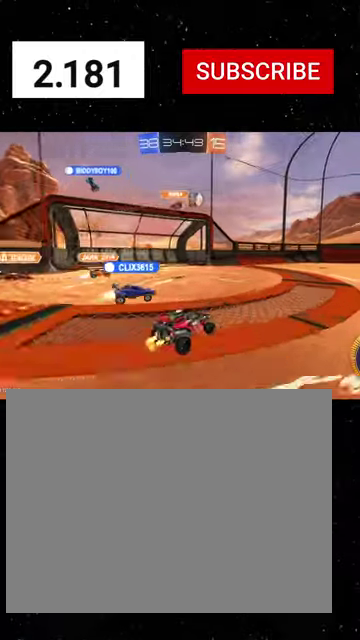
{"buttons": ["R1", "R2"], "left_stick": "right", "right_stick": "center", "events": [[100, "X", "down"], [133, "R1", "down"], [266, "X", "up"]]}
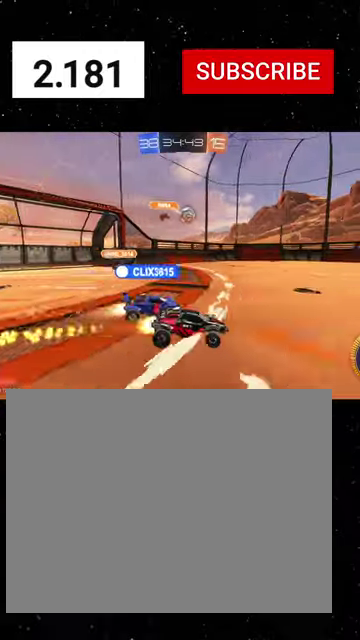
{"buttons": ["R1", "R2"], "left_stick": "center", "right_stick": "center", "events": [[100, "left_stick", "center"]]}
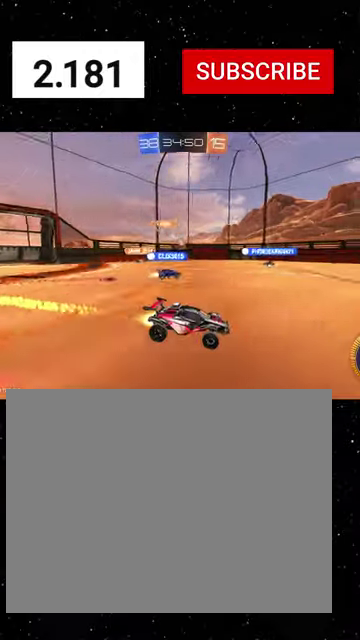
{"buttons": ["R2"], "left_stick": "center", "right_stick": "center", "events": [[433, "R1", "up"]]}
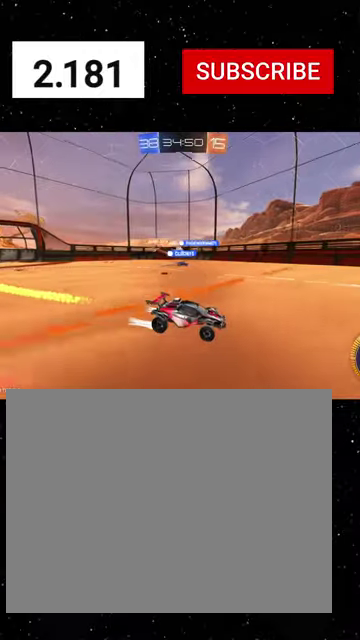
{"buttons": ["R2"], "left_stick": "center", "right_stick": "center", "events": []}
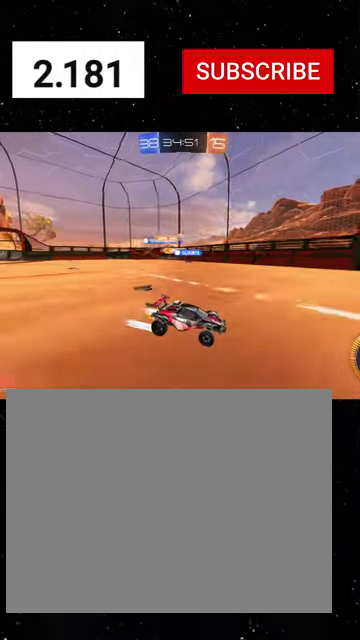
{"buttons": ["L1", "R2"], "left_stick": "left", "right_stick": "center", "events": [[233, "left_stick", "left"], [466, "L1", "down"]]}
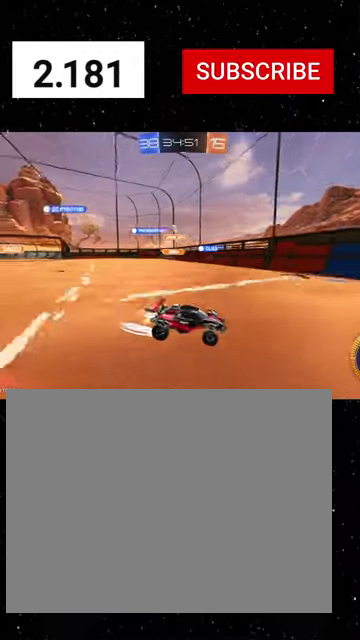
{"buttons": ["L1", "R2"], "left_stick": "down-right", "right_stick": "center", "events": [[66, "L1", "up"], [266, "left_stick", "down-right"], [366, "left_stick", "right"], [466, "L1", "down"], [466, "left_stick", "down-right"]]}
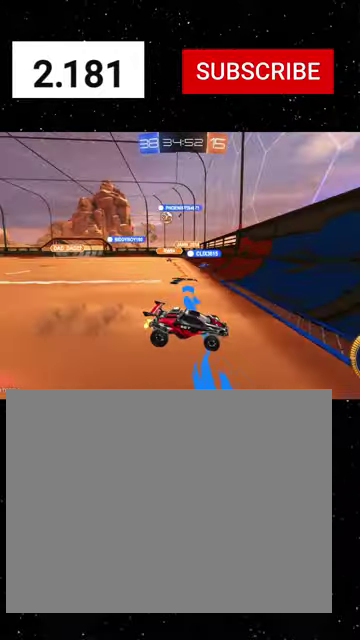
{"buttons": ["R1", "R2"], "left_stick": "down-right", "right_stick": "center", "events": [[33, "L1", "up"], [33, "R1", "down"]]}
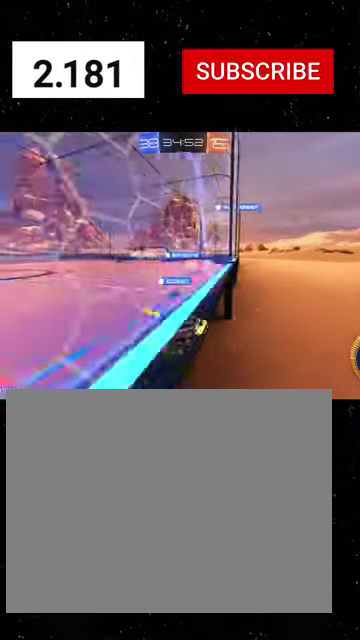
{"buttons": ["R1", "R2"], "left_stick": "right", "right_stick": "center", "events": [[233, "left_stick", "center"], [333, "left_stick", "right"]]}
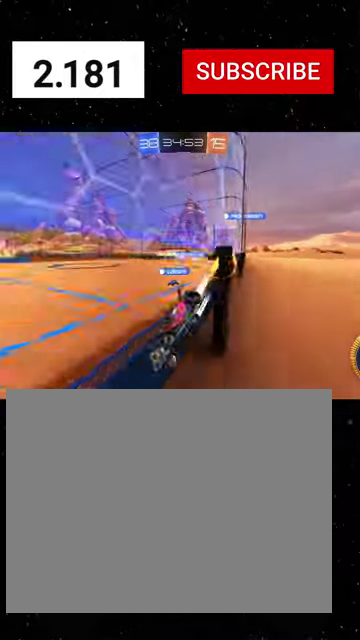
{"buttons": ["R2"], "left_stick": "left", "right_stick": "center", "events": [[233, "R1", "up"], [266, "left_stick", "center"], [333, "left_stick", "left"]]}
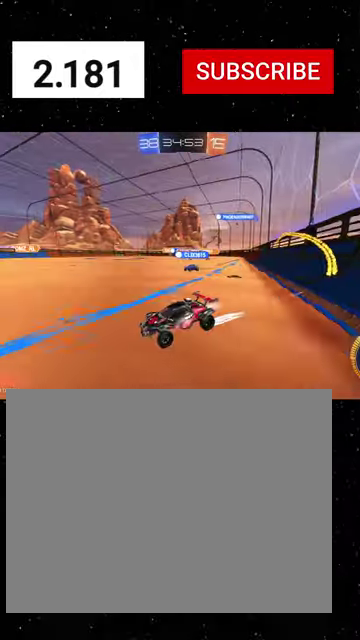
{"buttons": [], "left_stick": "right", "right_stick": "center", "events": [[33, "left_stick", "down-left"], [100, "left_stick", "center"], [300, "left_stick", "right"], [333, "L1", "down"], [400, "R2", "up"], [466, "L1", "up"]]}
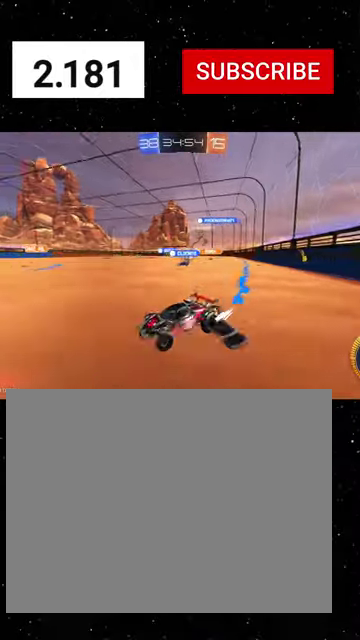
{"buttons": ["R2"], "left_stick": "right", "right_stick": "center", "events": [[200, "R2", "down"]]}
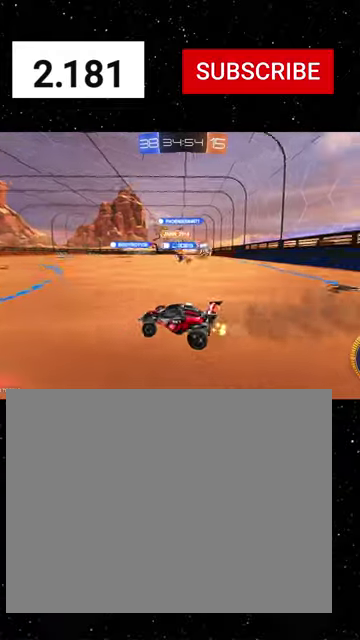
{"buttons": ["R2"], "left_stick": "right", "right_stick": "center", "events": [[100, "L1", "down"], [233, "L1", "up"], [300, "L1", "down"], [400, "L1", "up"]]}
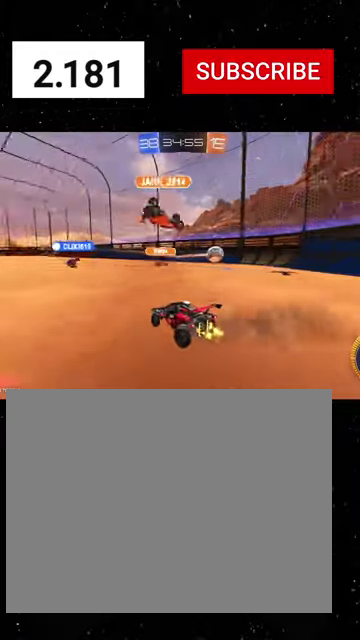
{"buttons": ["R1", "R2"], "left_stick": "right", "right_stick": "center", "events": [[100, "R1", "down"]]}